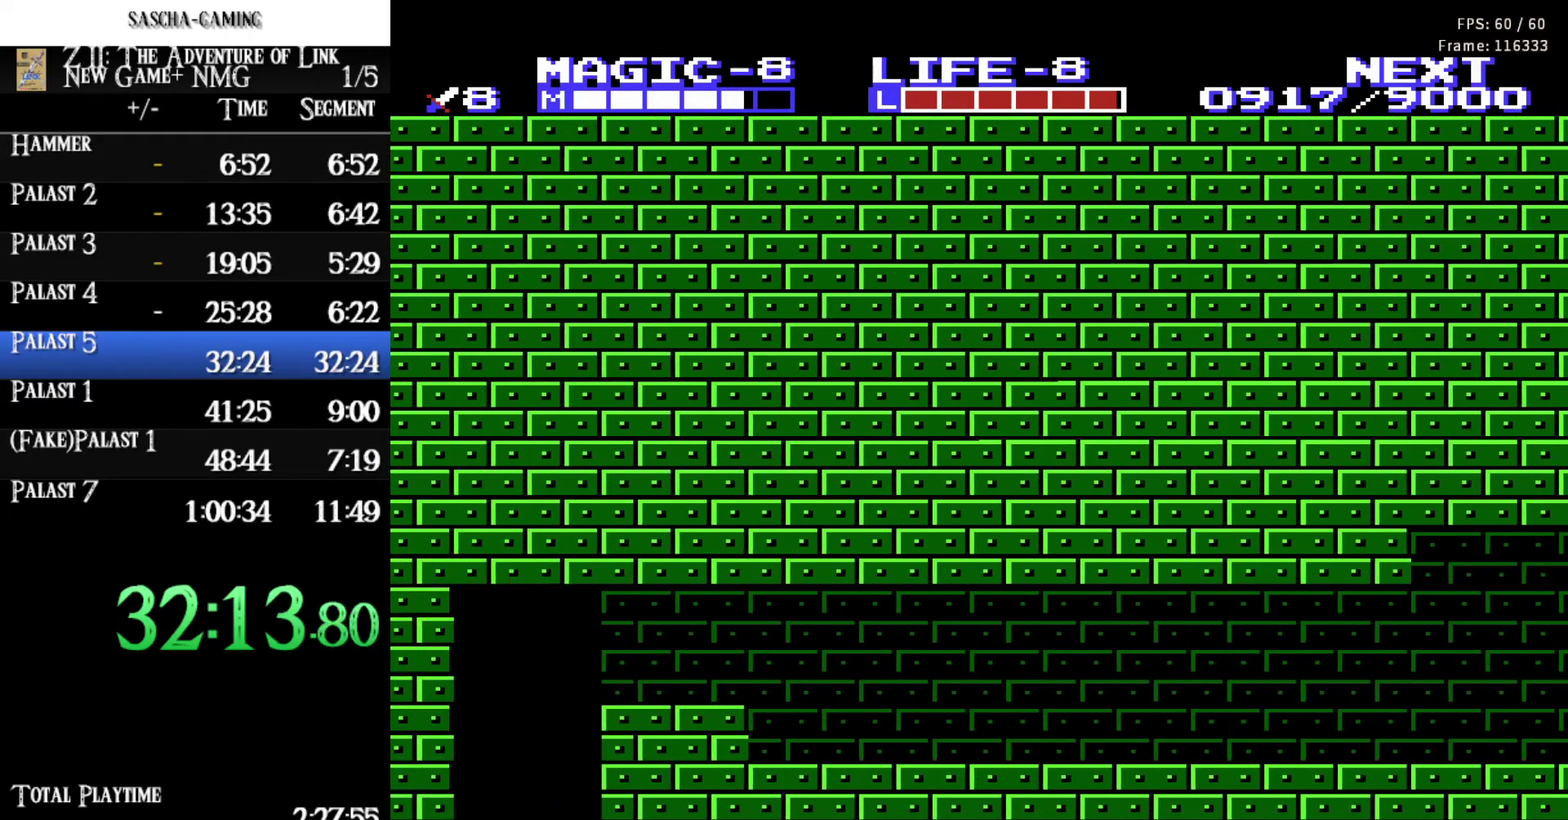
Gameplay with a controller (Nintendo layout); each line is a JSON object with the inputs held at the frame after it. "events" lists button and stick changes between this image and that frame as [ms after this image, input, new state], when the widget could be followed in between. Not read: L3 R3.
{"buttons": [], "events": [[100, "DPAD_RIGHT", "up"], [167, "START", "up"]]}
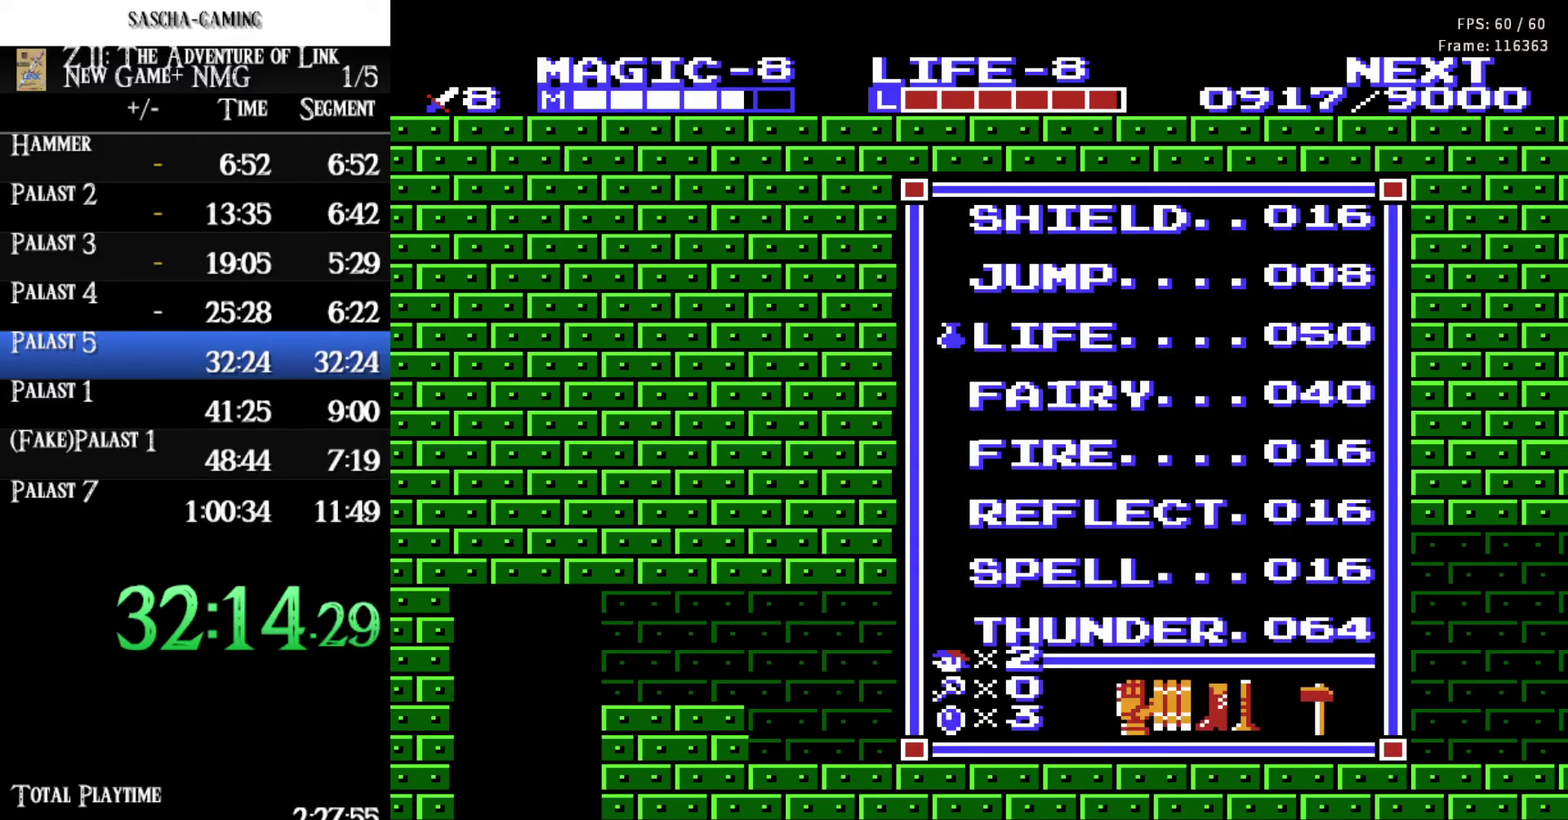
{"buttons": ["DPAD_RIGHT"], "events": [[83, "DPAD_DOWN", "down"], [200, "START", "down"], [217, "DPAD_DOWN", "up"], [317, "START", "up"], [417, "DPAD_RIGHT", "down"]]}
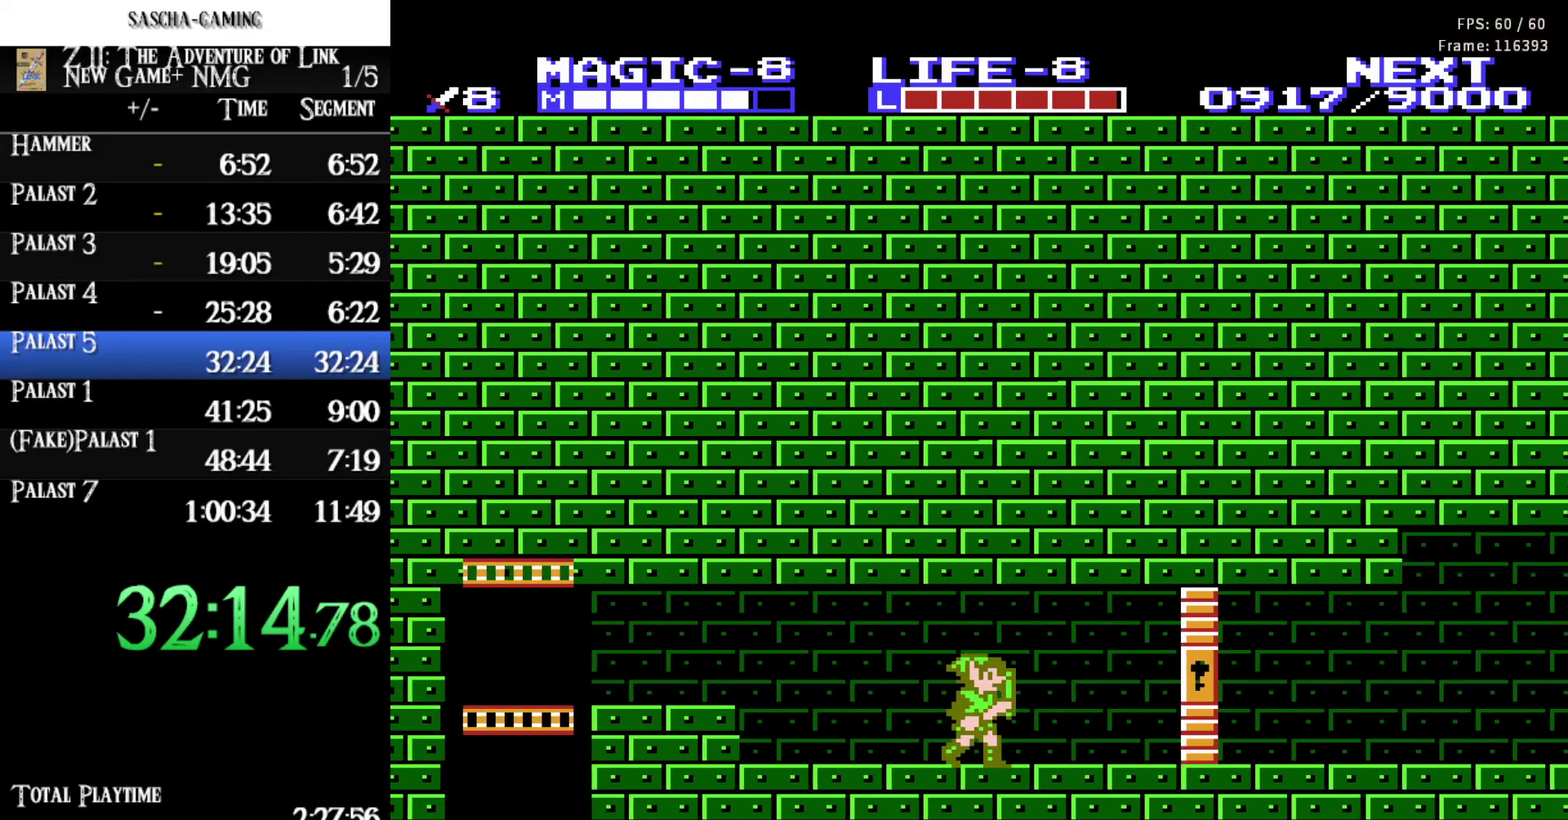
{"buttons": ["DPAD_RIGHT"], "events": [[67, "SELECT", "down"], [233, "SELECT", "up"], [333, "DPAD_UP", "down"], [483, "DPAD_UP", "up"]]}
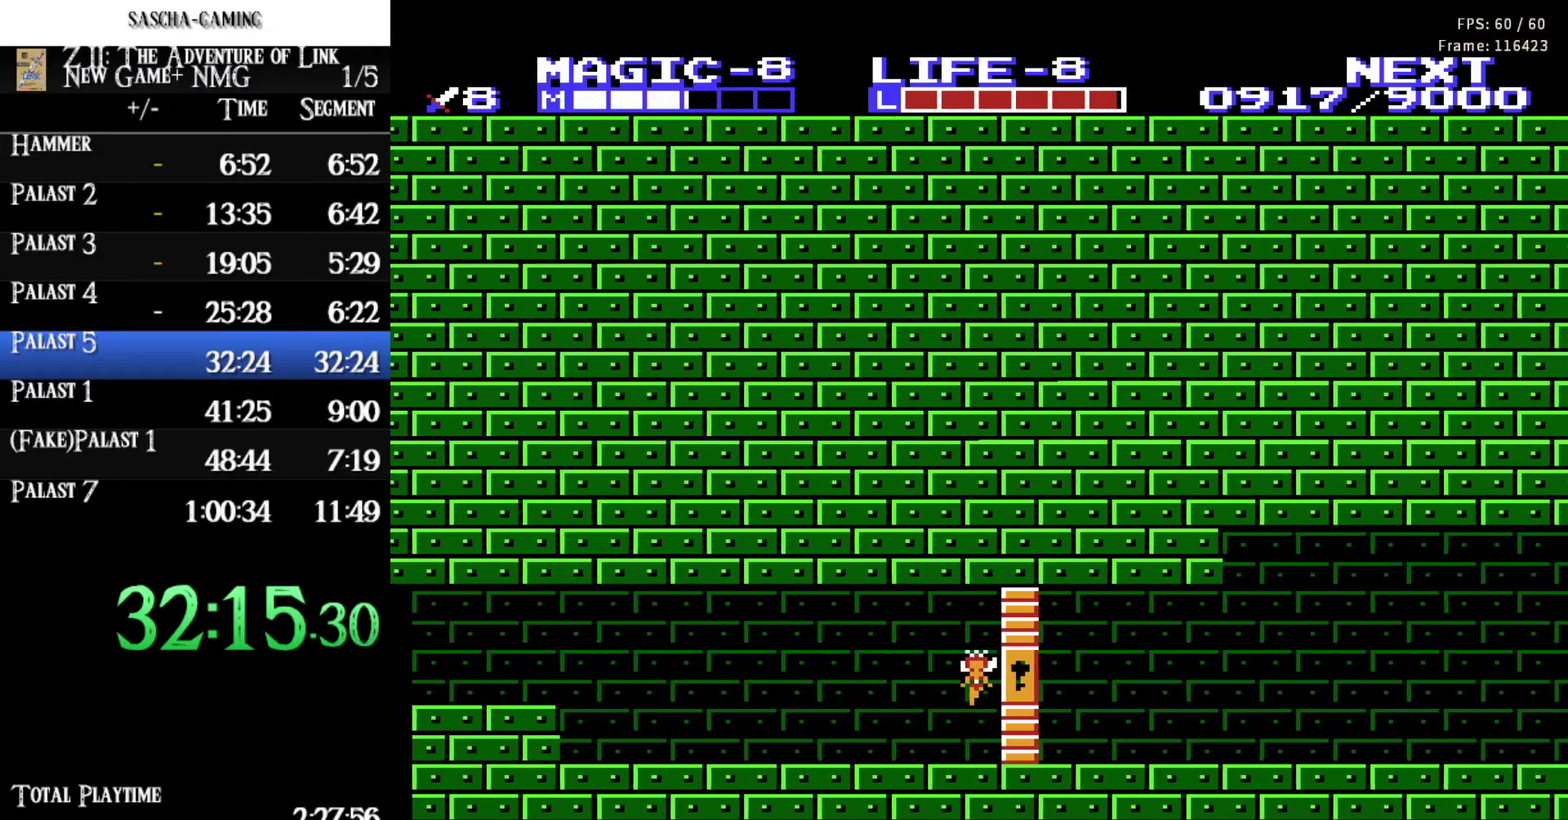
{"buttons": ["DPAD_RIGHT"], "events": []}
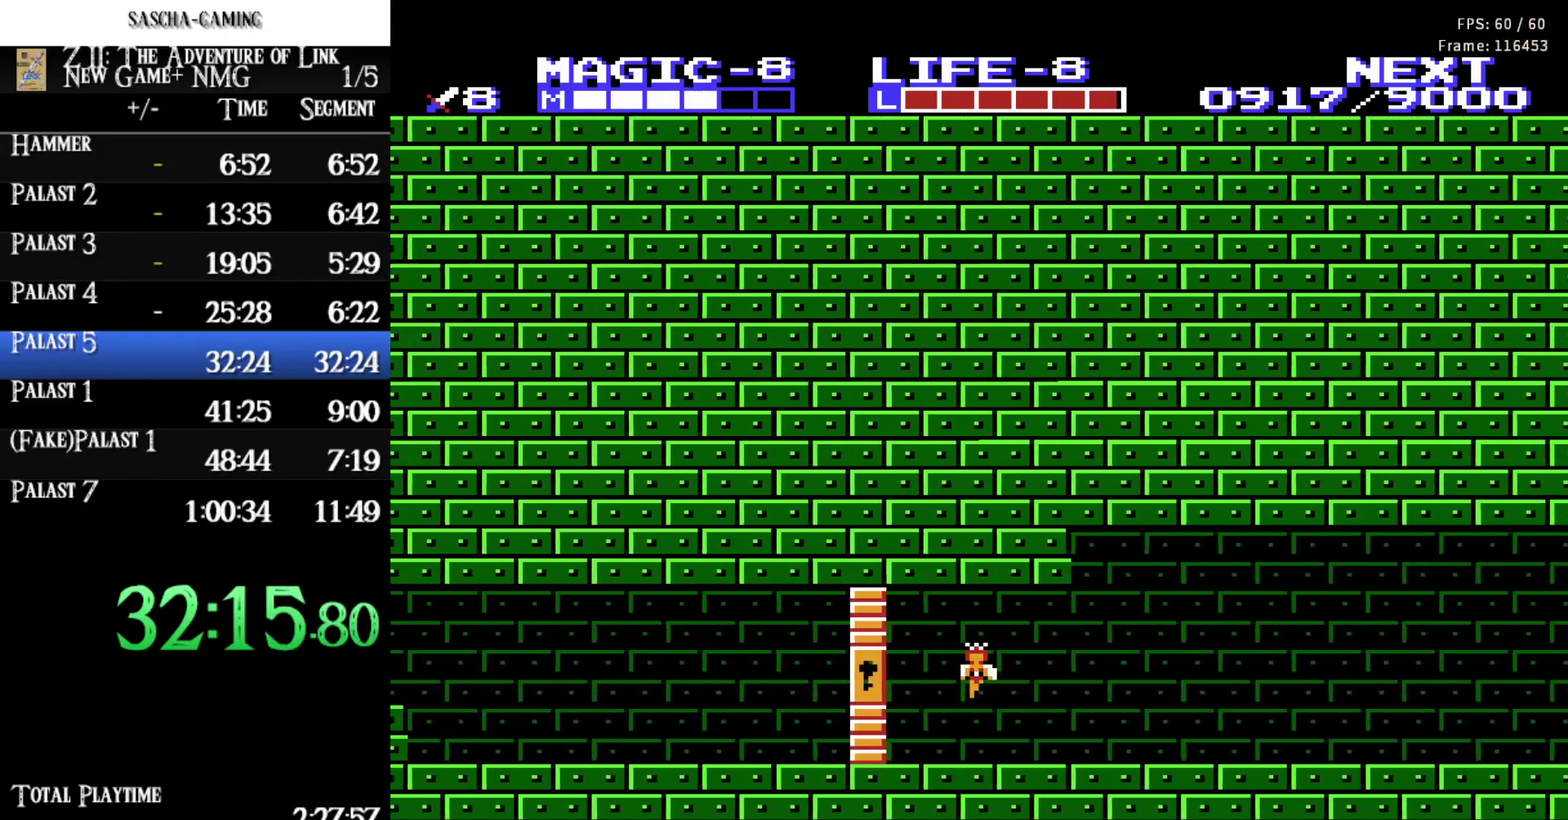
{"buttons": ["DPAD_RIGHT"], "events": []}
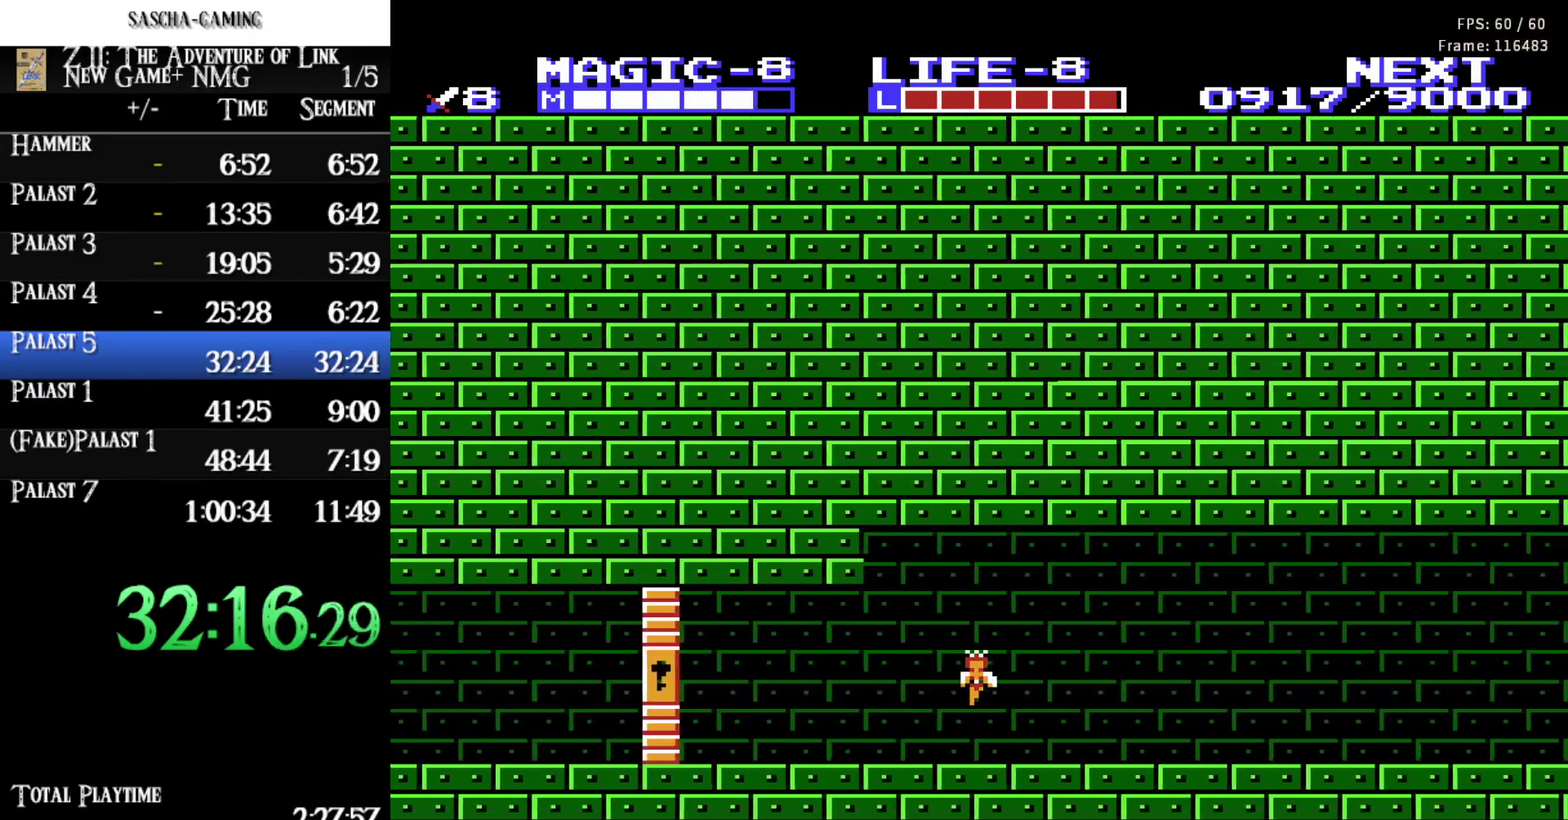
{"buttons": ["DPAD_RIGHT"], "events": []}
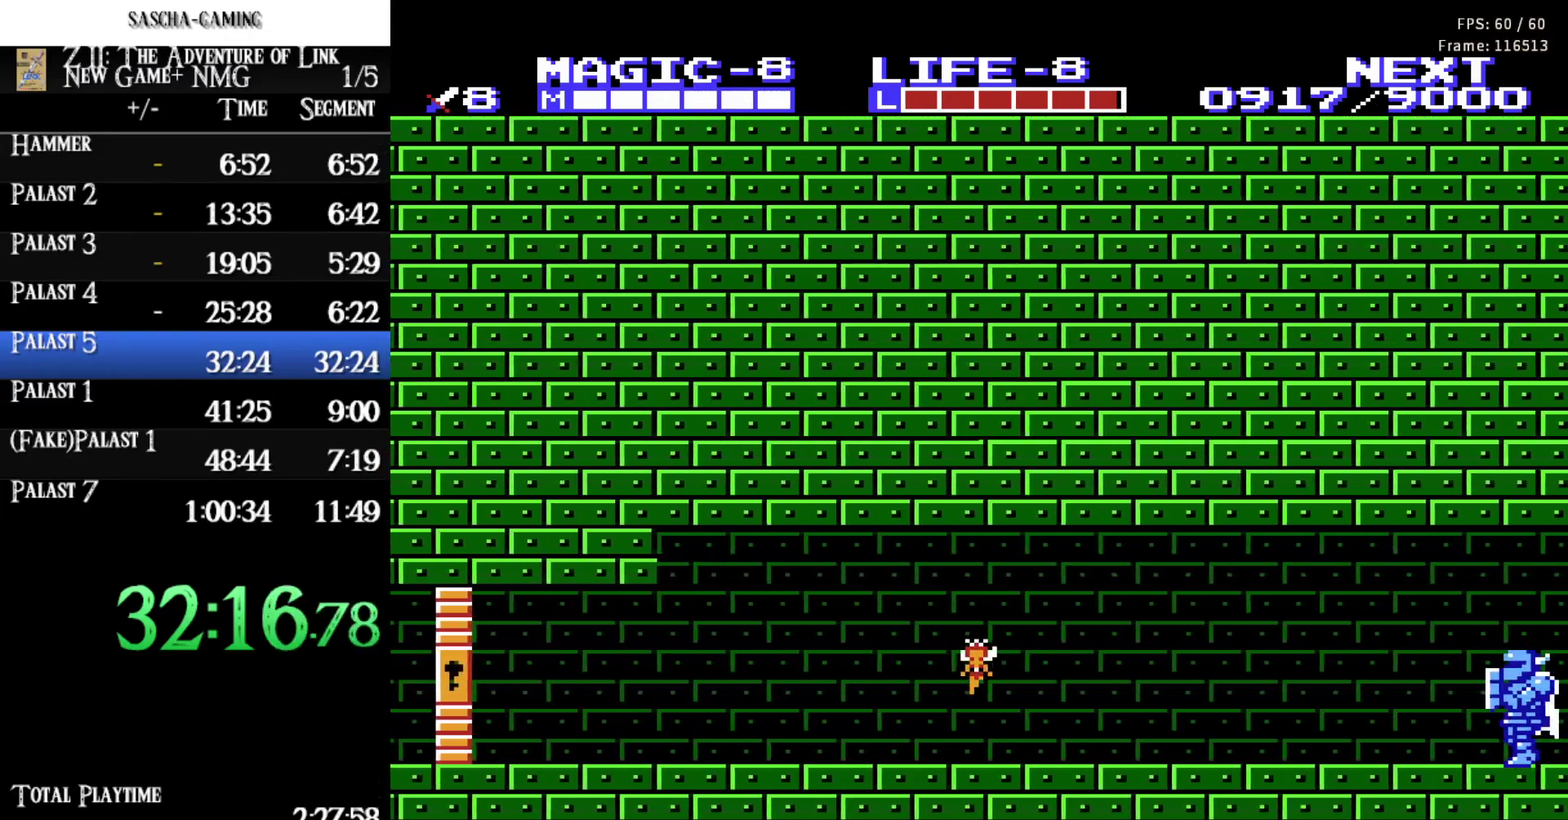
{"buttons": ["DPAD_UP", "DPAD_RIGHT"], "events": [[450, "DPAD_UP", "down"]]}
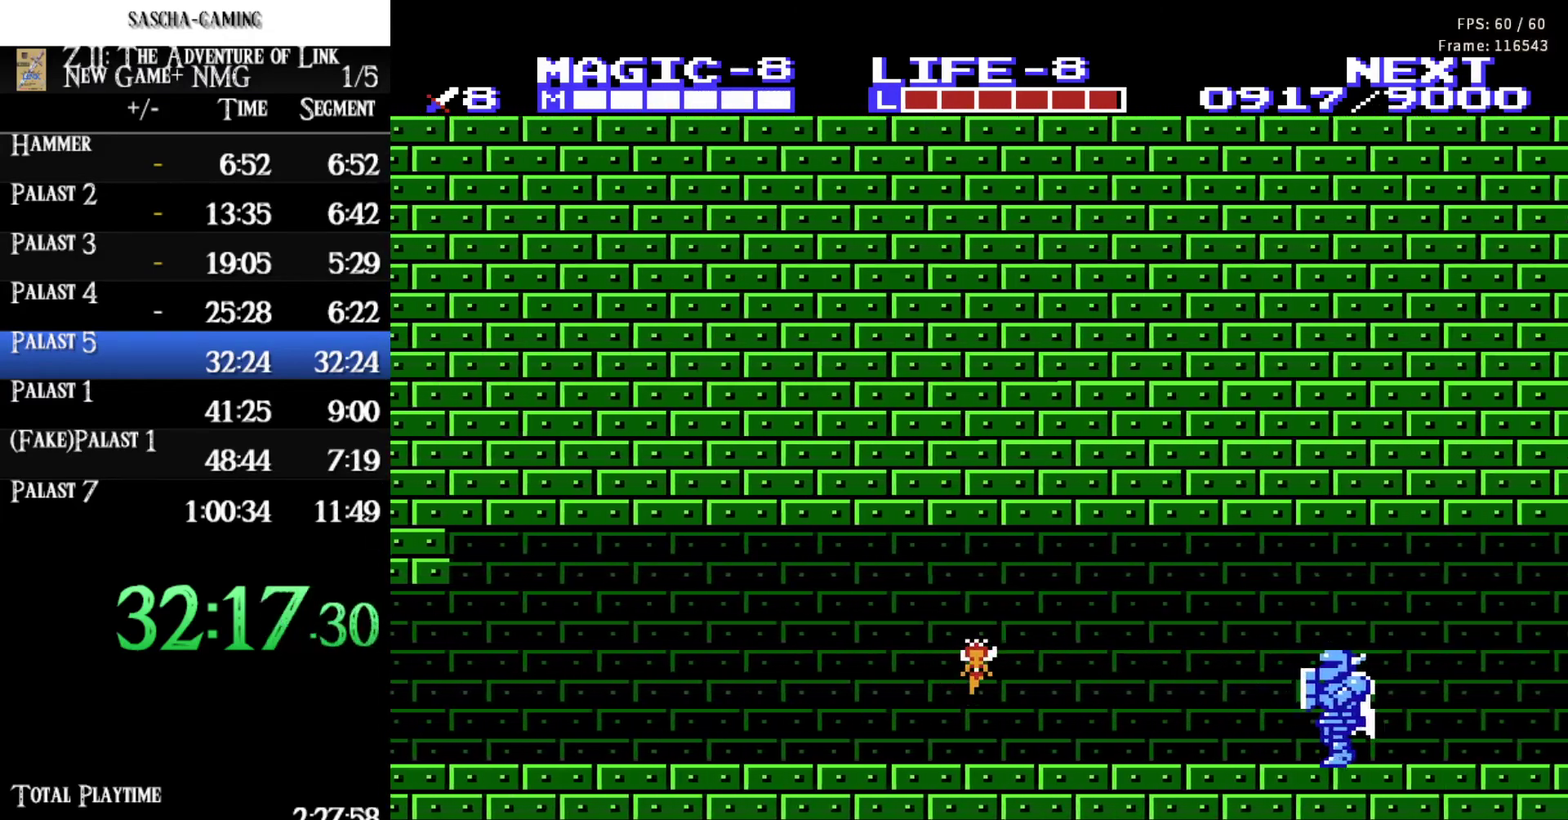
{"buttons": ["DPAD_RIGHT"], "events": [[217, "DPAD_UP", "up"]]}
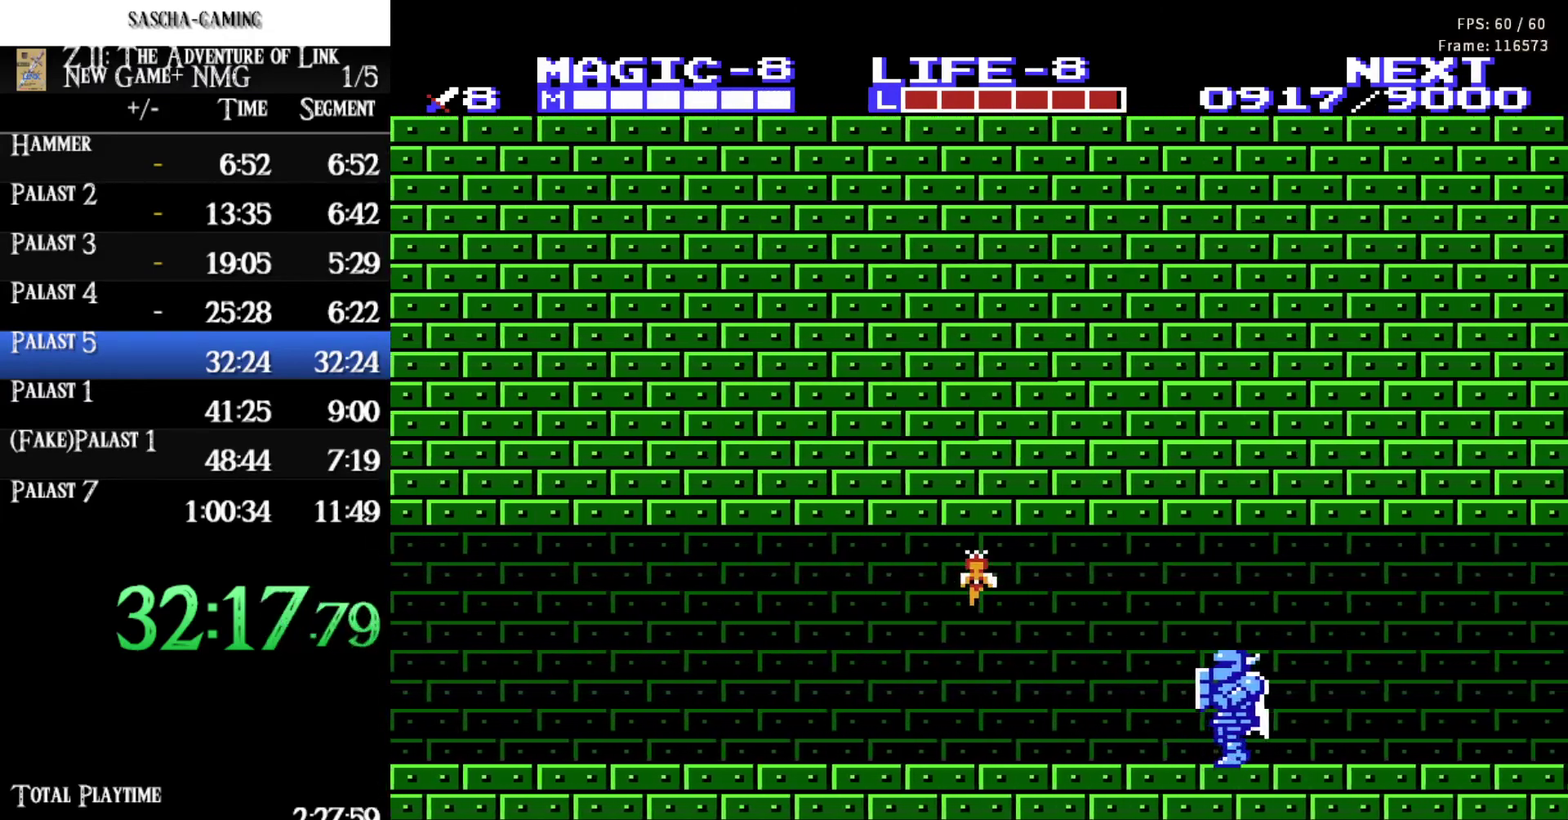
{"buttons": ["DPAD_RIGHT"], "events": [[83, "DPAD_UP", "down"], [133, "DPAD_UP", "up"]]}
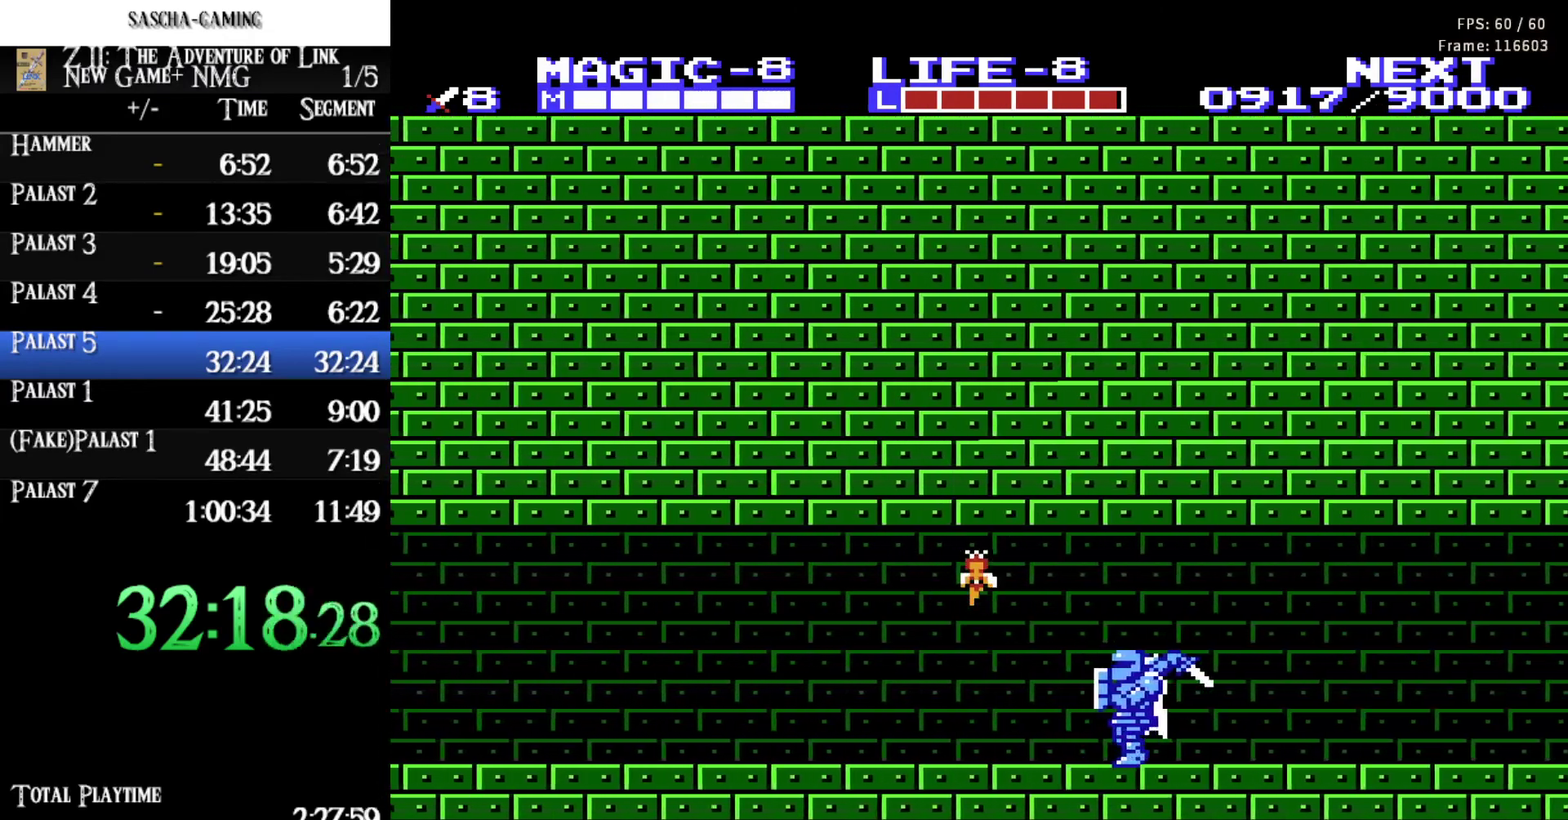
{"buttons": ["DPAD_RIGHT"], "events": []}
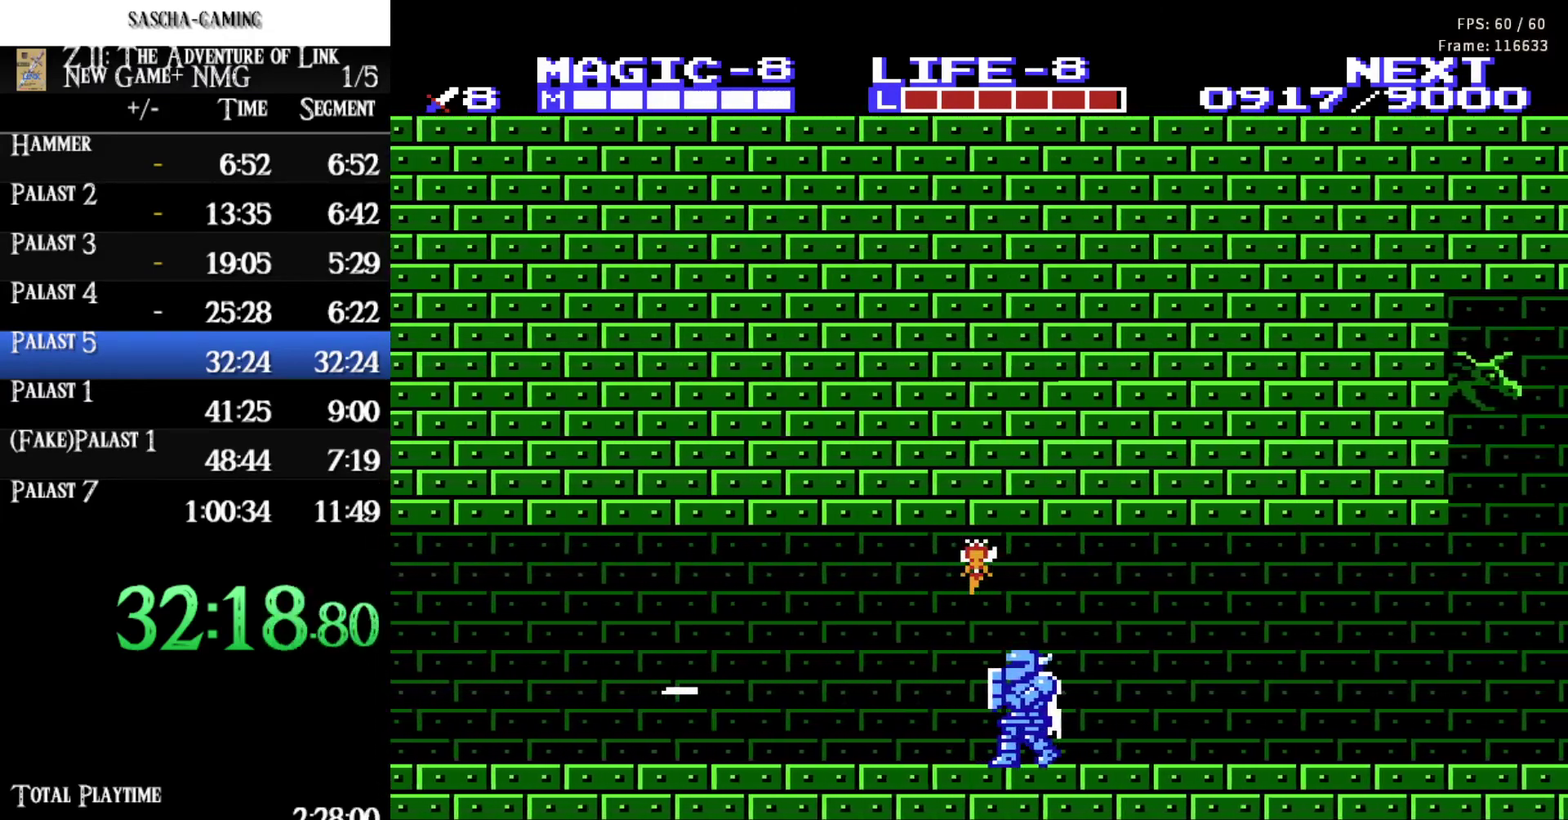
{"buttons": ["DPAD_RIGHT"], "events": []}
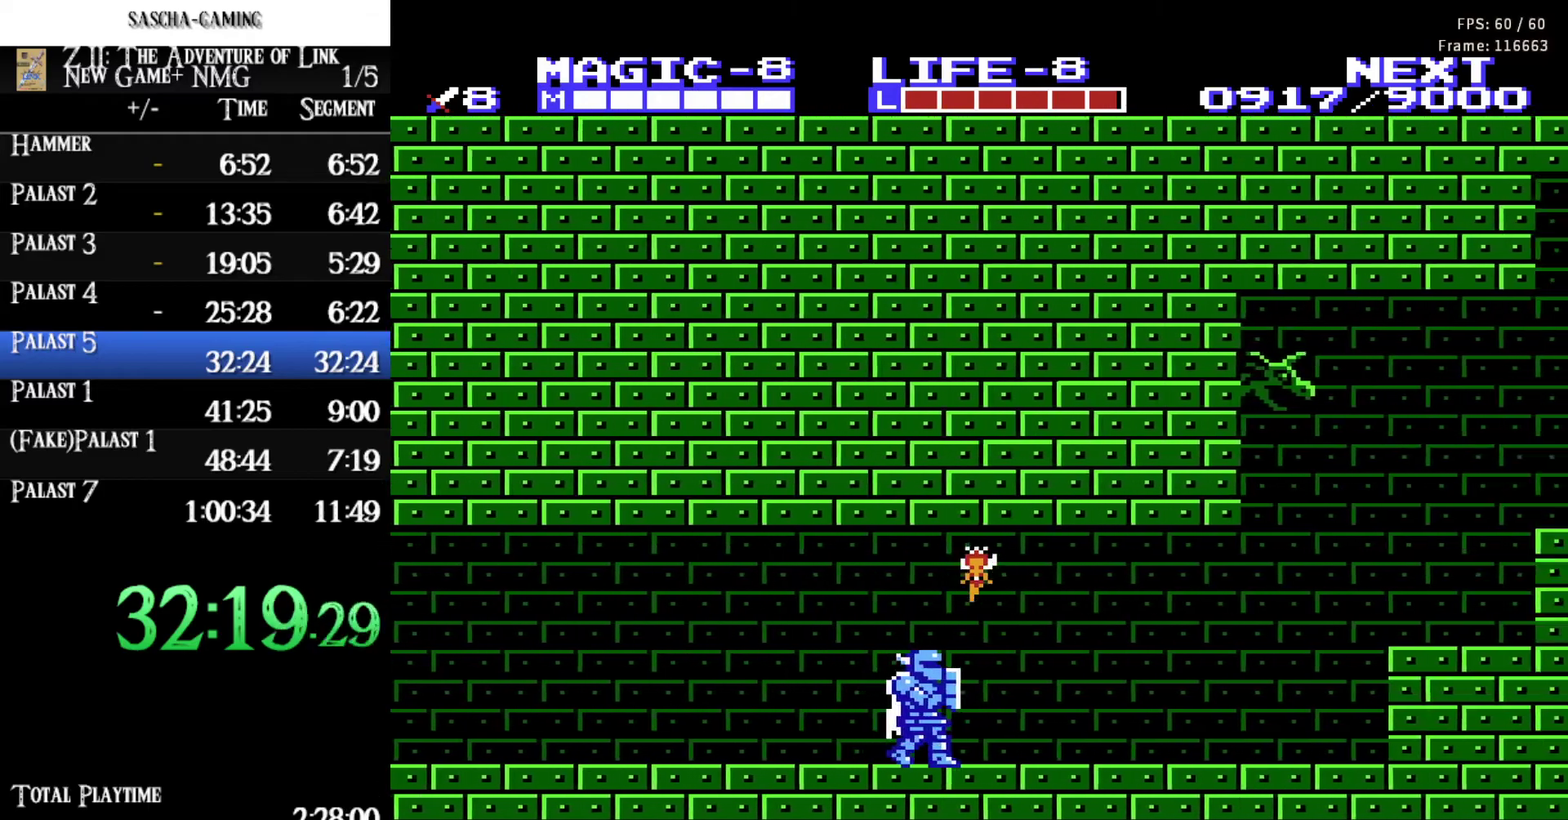
{"buttons": ["DPAD_RIGHT"], "events": []}
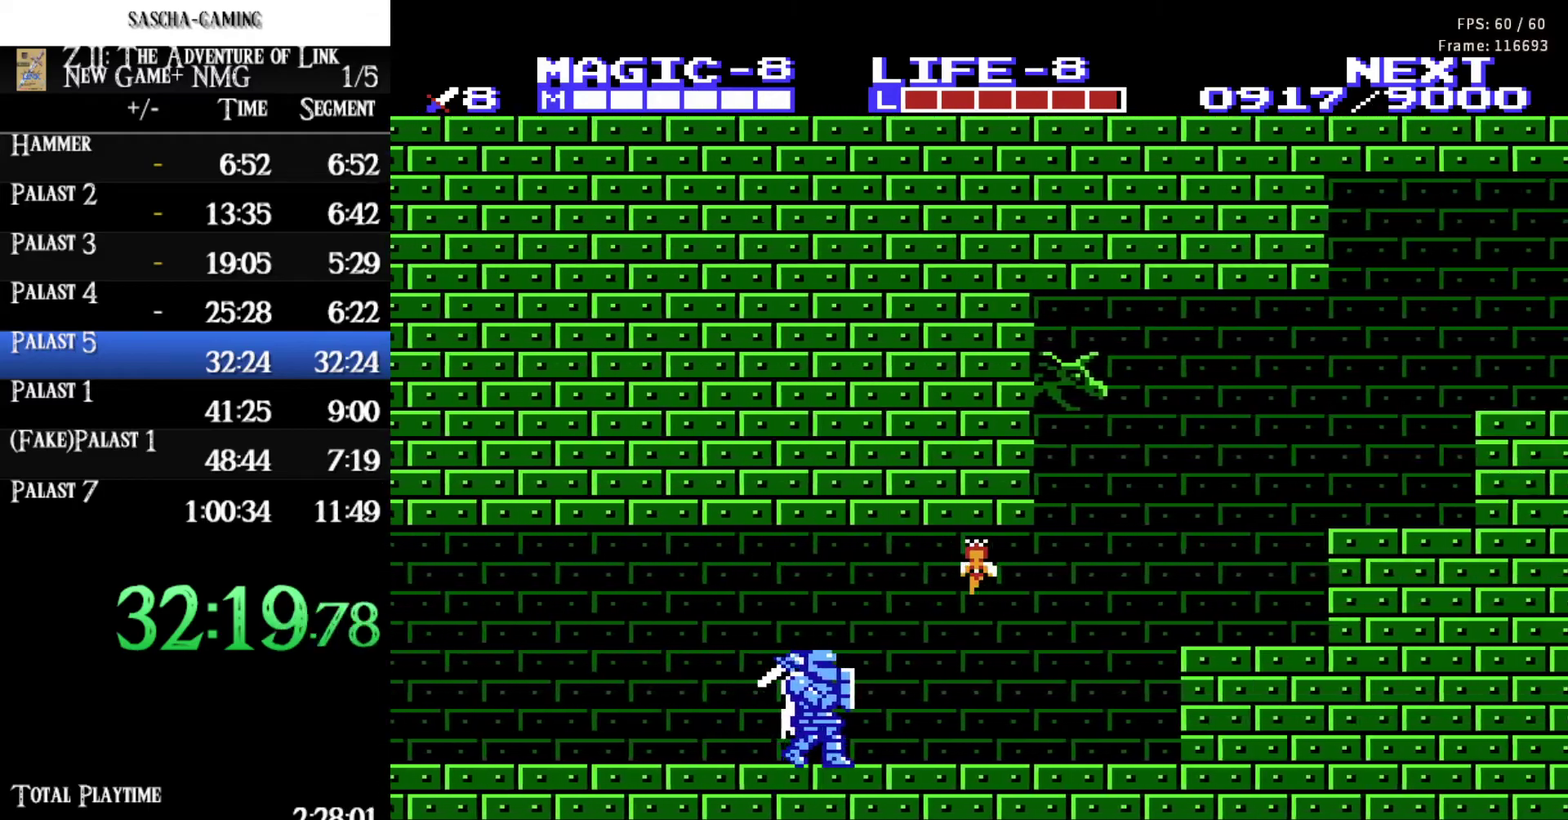
{"buttons": ["DPAD_UP", "DPAD_RIGHT"], "events": [[350, "DPAD_UP", "down"]]}
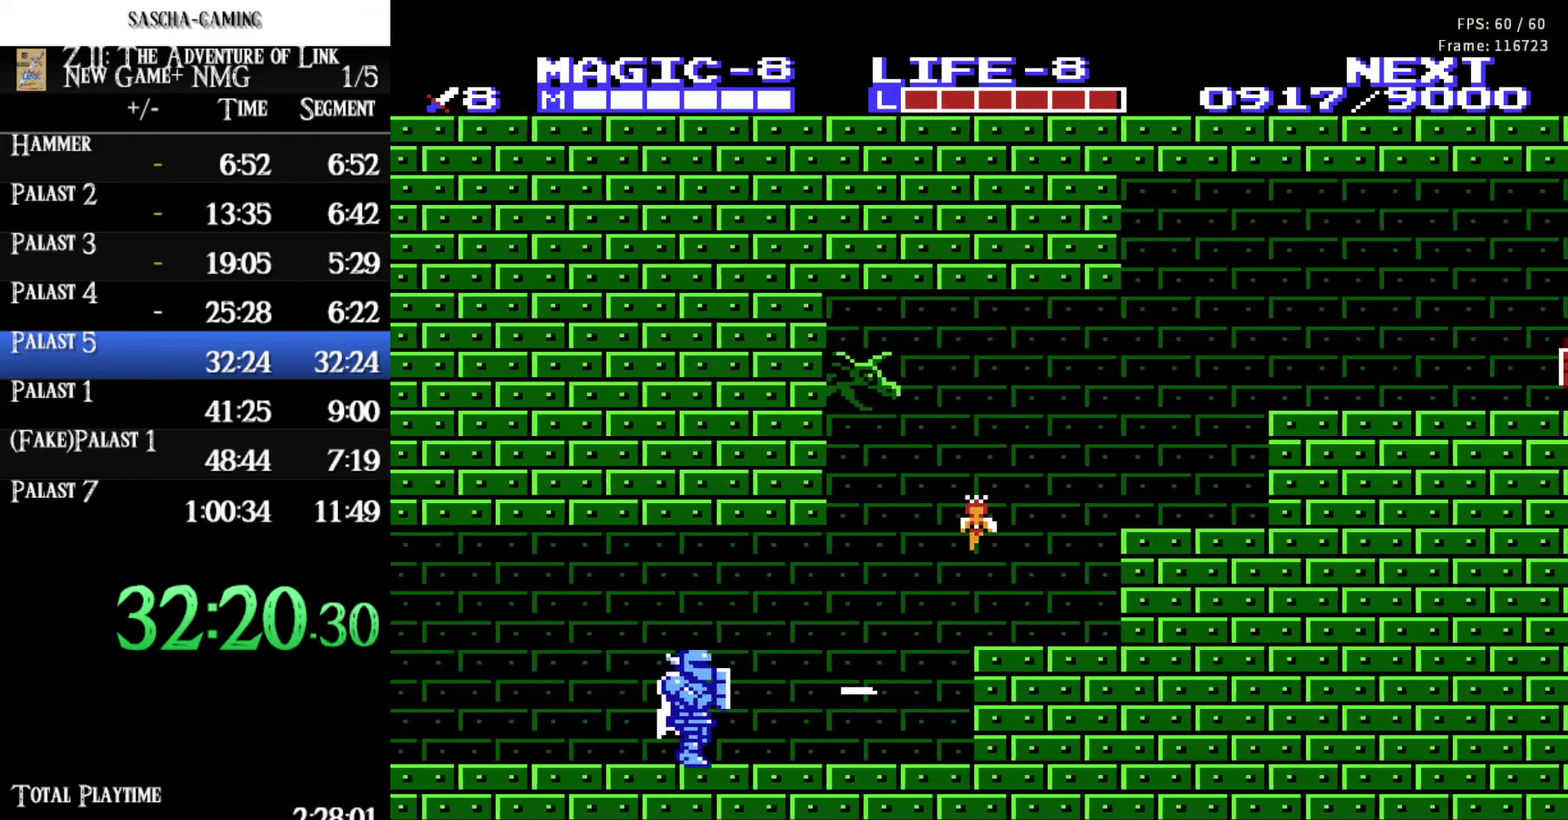
{"buttons": ["DPAD_UP", "DPAD_RIGHT"], "events": []}
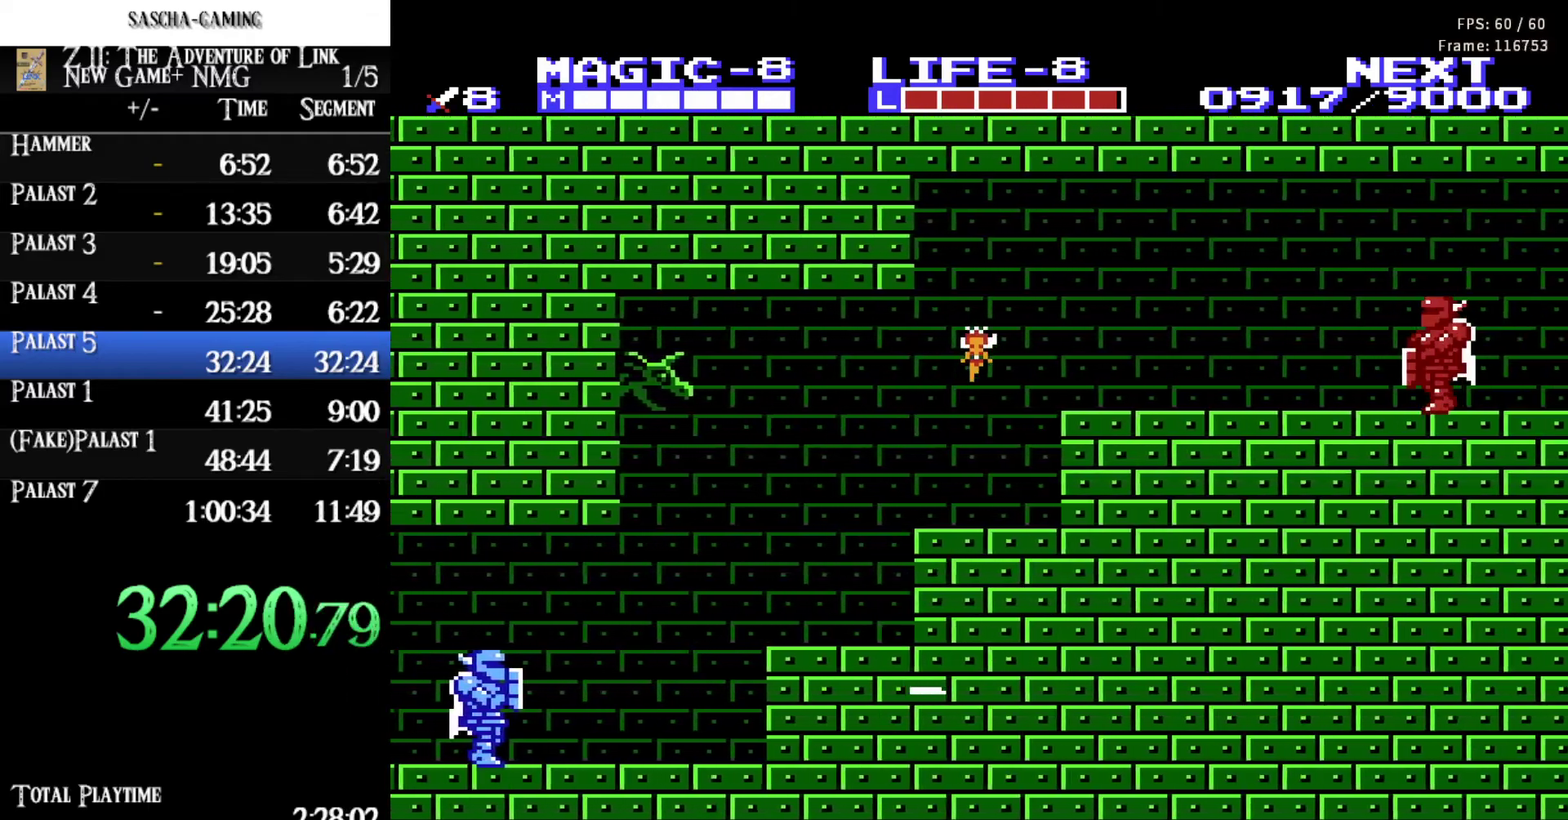
{"buttons": ["DPAD_RIGHT"], "events": [[367, "DPAD_UP", "up"]]}
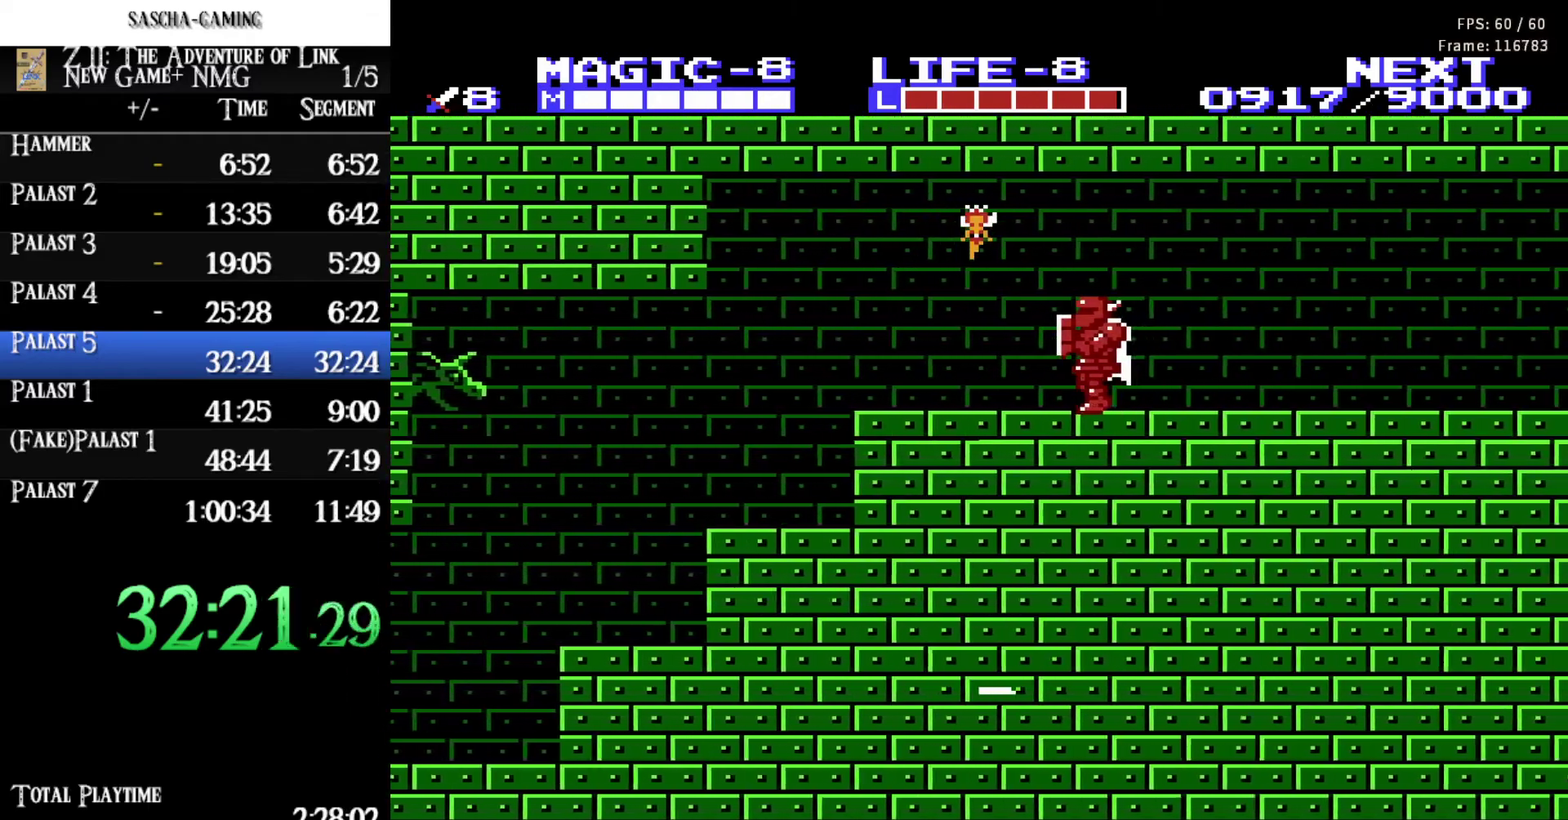
{"buttons": ["DPAD_RIGHT"], "events": []}